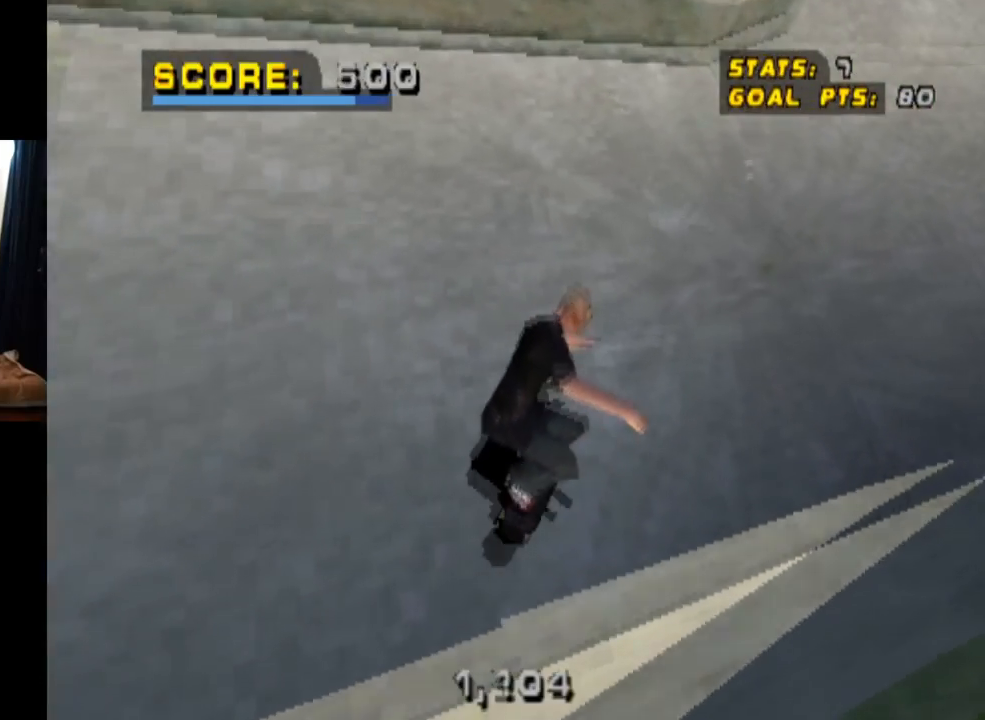
Gameplay with a controller (PlayStation layout); each line is a JSON object with the inputs held at the frame after it. "events" lists button and stick changes between this image and that frame as [ms after this image, input, new state], when the widget could be followed in between. Not read: L3 R3.
{"buttons": ["CROSS"], "left_stick": "center", "right_stick": "center", "events": [[83, "DPAD_RIGHT", "down"], [300, "DPAD_RIGHT", "up"]]}
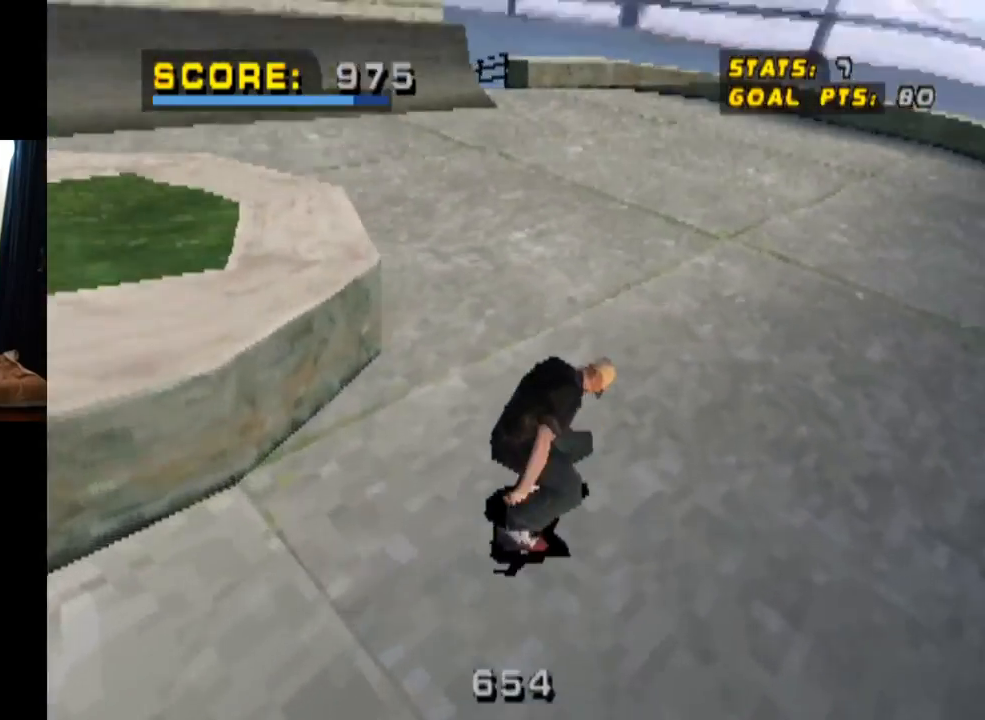
{"buttons": ["CROSS"], "left_stick": "center", "right_stick": "center", "events": [[67, "DPAD_LEFT", "down"], [234, "DPAD_LEFT", "up"]]}
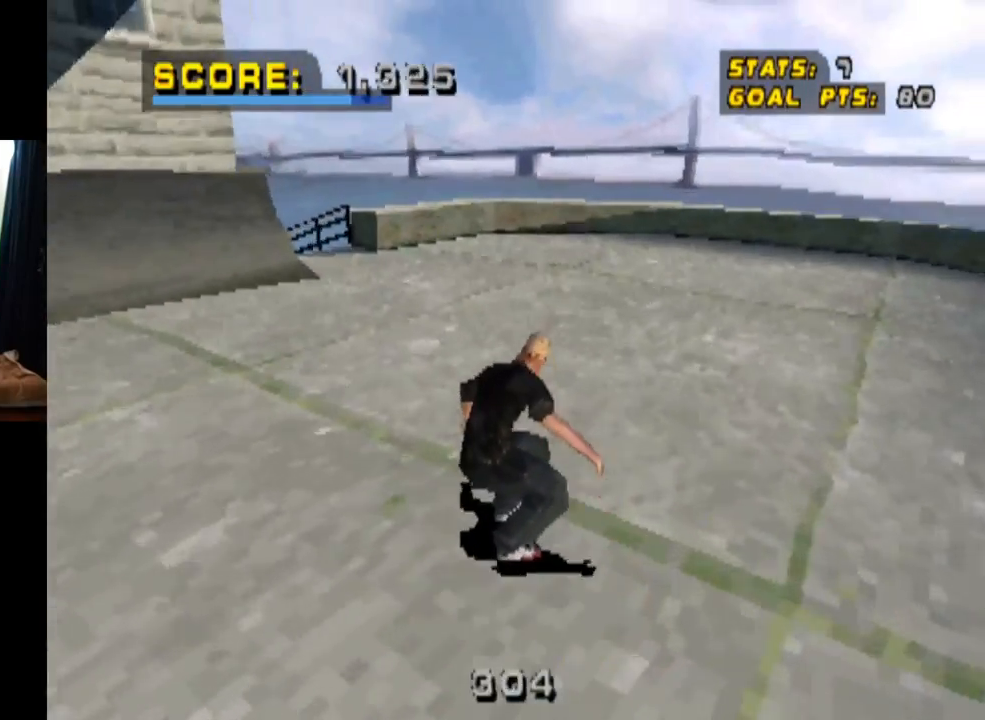
{"buttons": ["CROSS"], "left_stick": "center", "right_stick": "center", "events": [[117, "DPAD_LEFT", "down"], [350, "DPAD_LEFT", "up"]]}
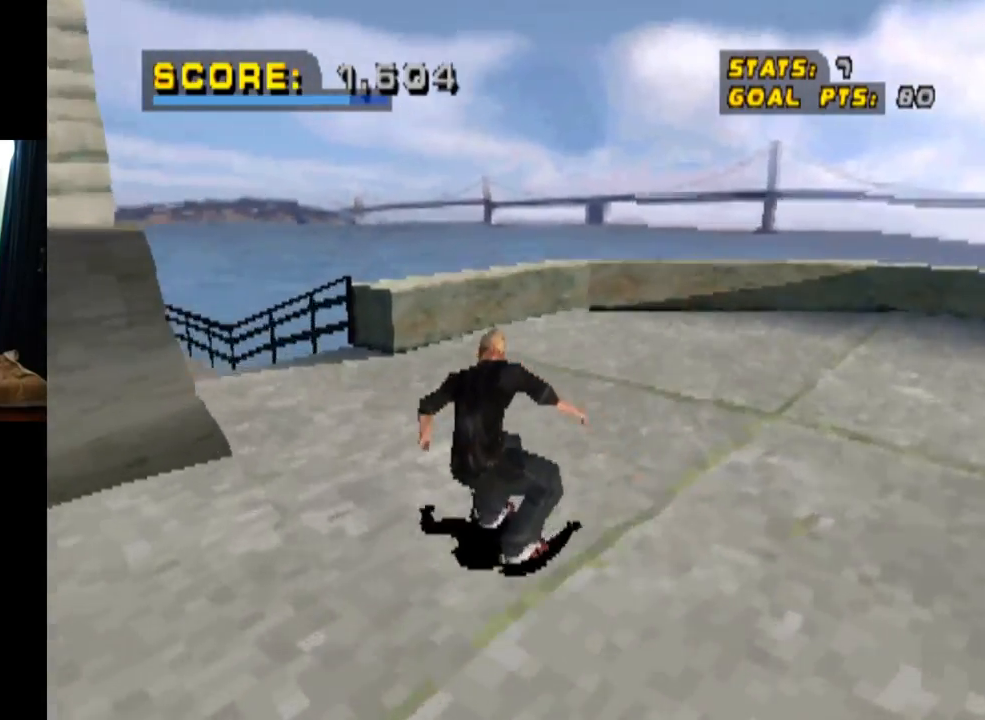
{"buttons": ["TRIANGLE"], "left_stick": "center", "right_stick": "center", "events": [[84, "DPAD_LEFT", "down"], [234, "CROSS", "up"], [234, "TRIANGLE", "down"], [251, "DPAD_LEFT", "up"]]}
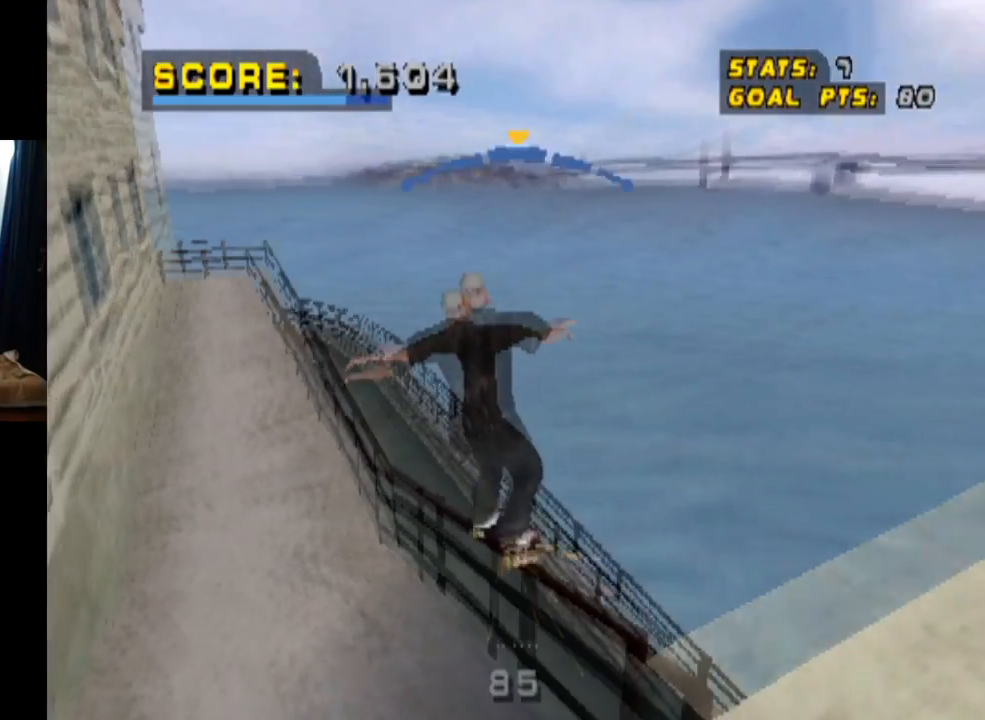
{"buttons": ["SQUARE", "L1", "DPAD_RIGHT"], "left_stick": "center", "right_stick": "center", "events": [[200, "CROSS", "down"], [200, "DPAD_RIGHT", "down"], [200, "TRIANGLE", "up"], [233, "DPAD_DOWN", "down"], [250, "L1", "down"], [300, "CROSS", "up"], [384, "DPAD_DOWN", "up"], [400, "SQUARE", "down"]]}
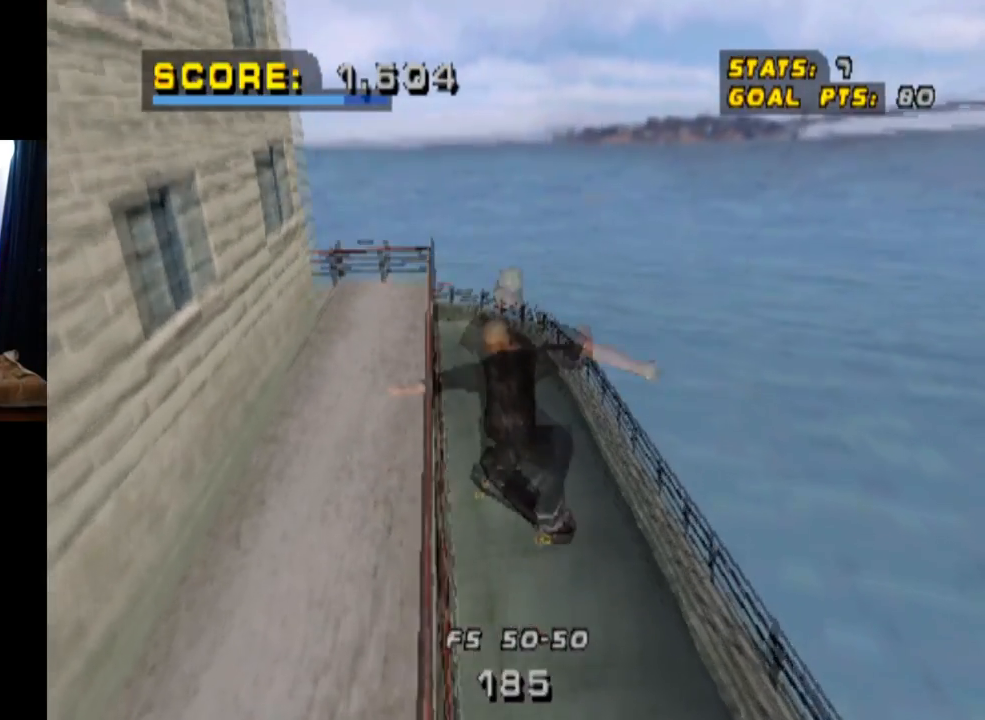
{"buttons": [], "left_stick": "center", "right_stick": "center", "events": [[50, "DPAD_RIGHT", "up"], [50, "SQUARE", "up"], [317, "L1", "up"]]}
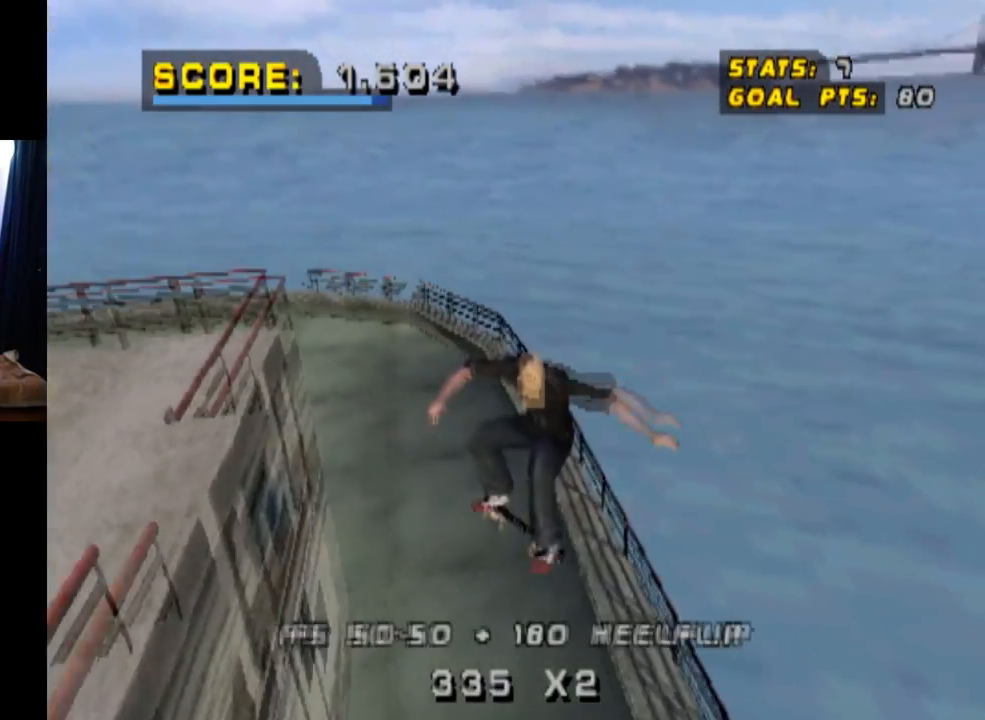
{"buttons": [], "left_stick": "center", "right_stick": "center", "events": []}
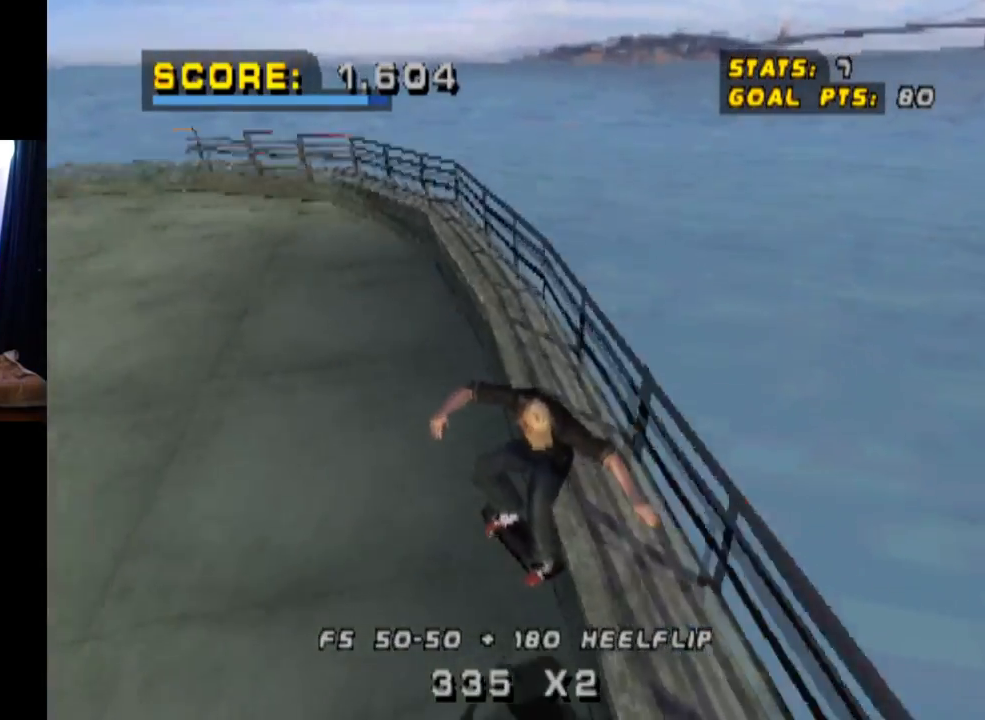
{"buttons": ["DPAD_DOWN"], "left_stick": "center", "right_stick": "center", "events": [[234, "DPAD_RIGHT", "down"], [401, "DPAD_RIGHT", "up"], [501, "DPAD_DOWN", "down"]]}
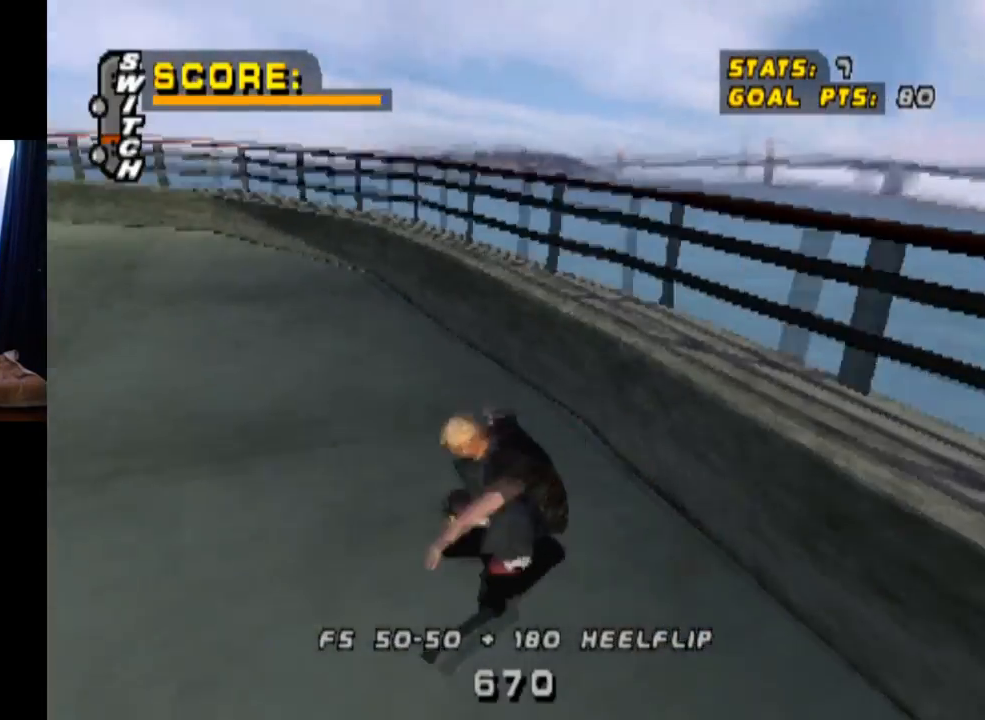
{"buttons": ["DPAD_DOWN", "DPAD_LEFT"], "left_stick": "center", "right_stick": "center", "events": [[83, "DPAD_LEFT", "down"]]}
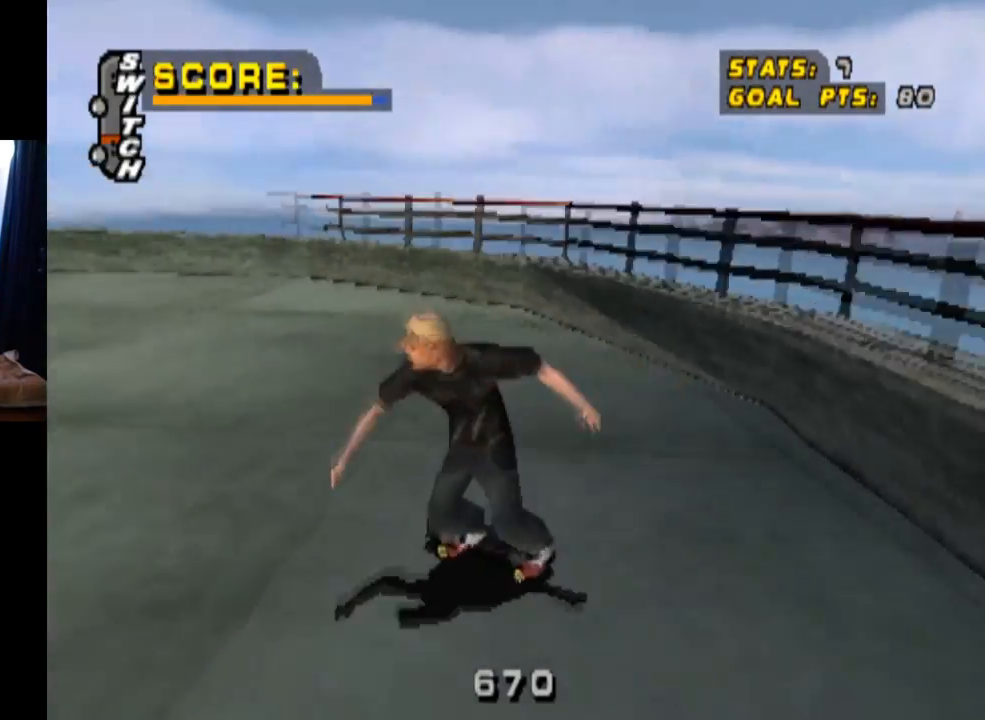
{"buttons": ["DPAD_DOWN", "DPAD_LEFT"], "left_stick": "center", "right_stick": "center", "events": []}
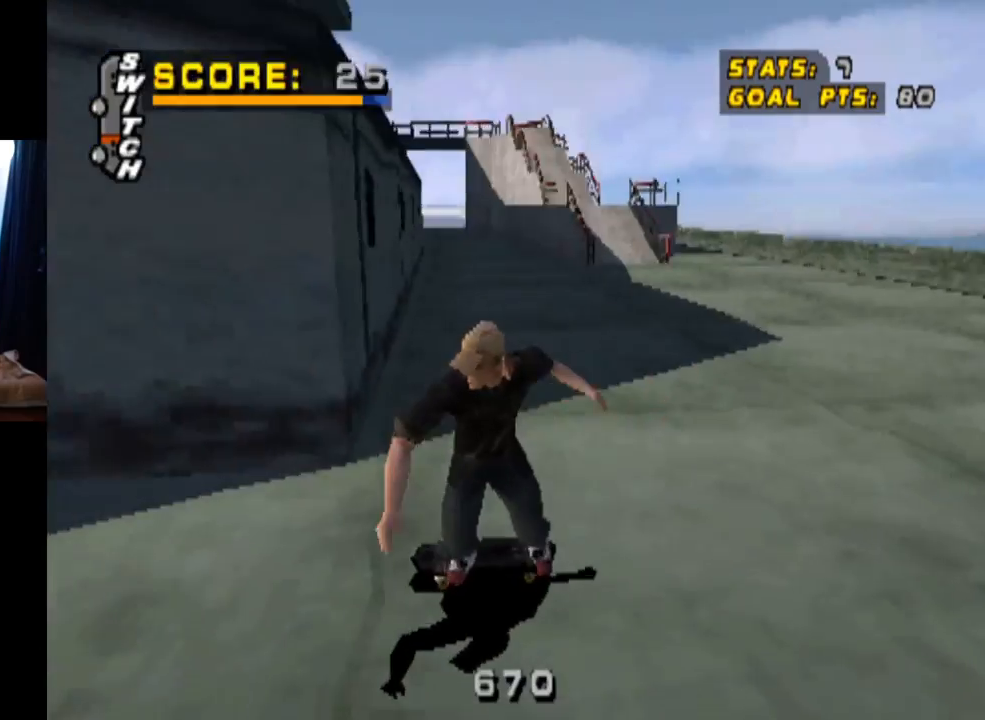
{"buttons": ["DPAD_DOWN"], "left_stick": "center", "right_stick": "center", "events": [[67, "DPAD_LEFT", "up"], [200, "DPAD_RIGHT", "down"], [500, "DPAD_RIGHT", "up"]]}
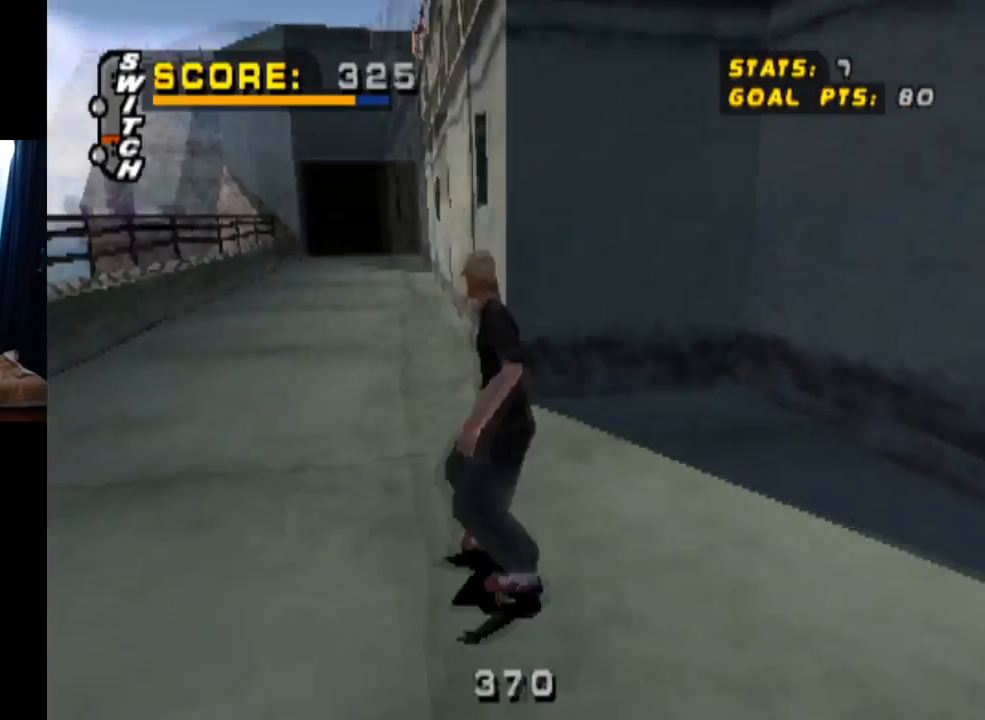
{"buttons": ["DPAD_DOWN", "DPAD_LEFT"], "left_stick": "center", "right_stick": "center", "events": [[34, "DPAD_LEFT", "down"]]}
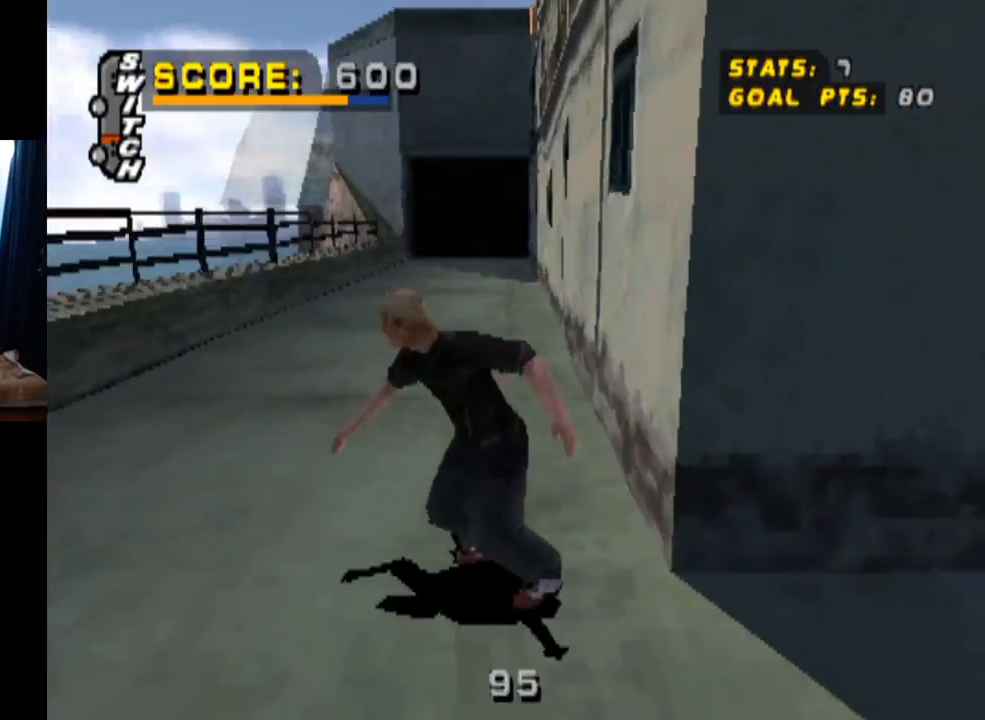
{"buttons": ["DPAD_DOWN", "DPAD_LEFT"], "left_stick": "center", "right_stick": "center", "events": []}
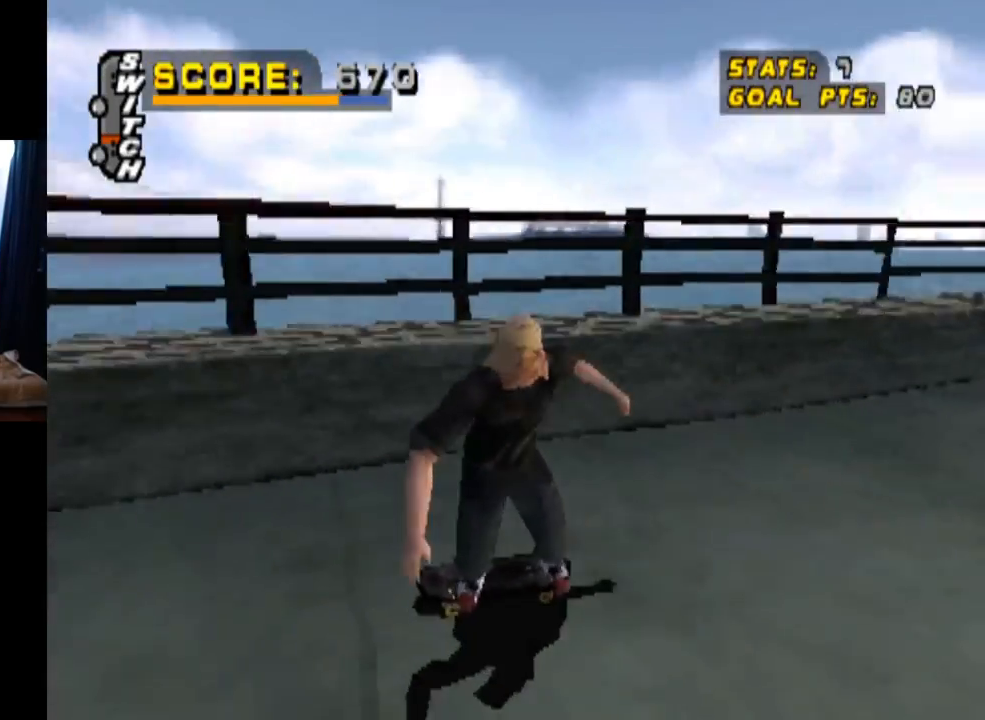
{"buttons": ["CROSS"], "left_stick": "center", "right_stick": "center", "events": [[17, "CROSS", "down"], [50, "DPAD_DOWN", "up"], [151, "DPAD_LEFT", "up"]]}
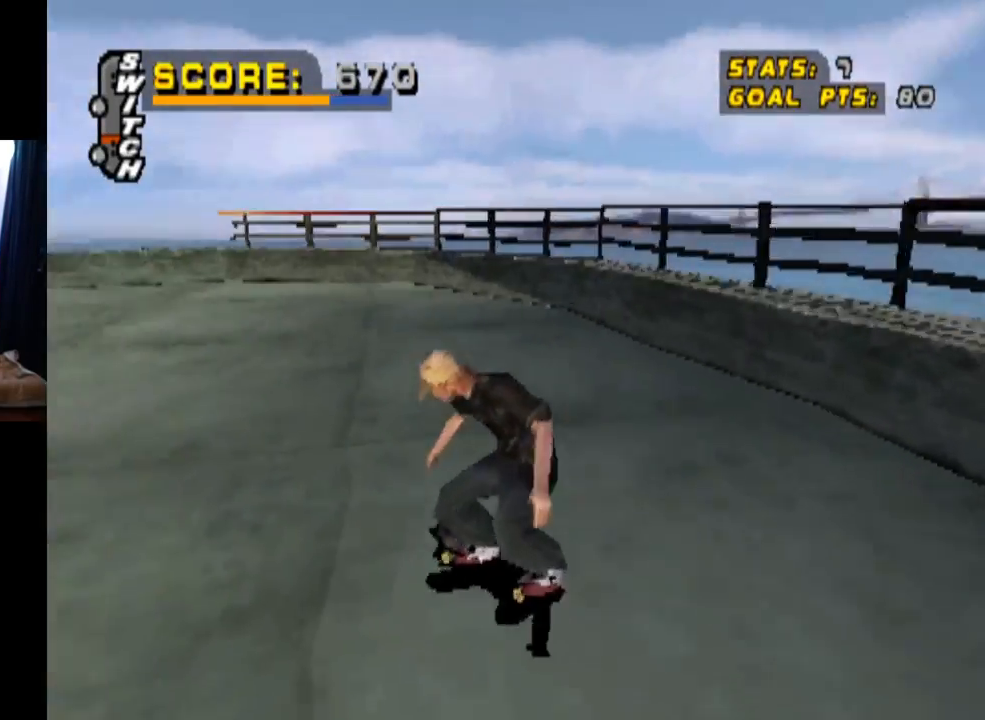
{"buttons": ["CROSS", "DPAD_UP", "DPAD_LEFT"], "left_stick": "center", "right_stick": "center", "events": [[467, "DPAD_LEFT", "down"], [484, "DPAD_UP", "down"]]}
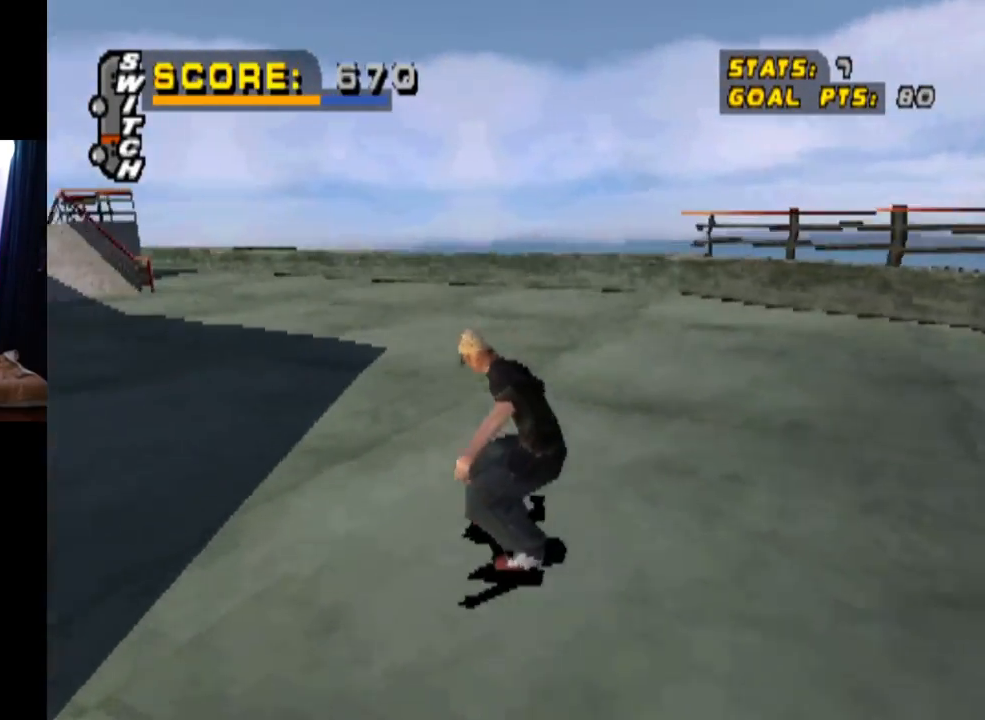
{"buttons": ["CROSS"], "left_stick": "center", "right_stick": "center", "events": [[17, "DPAD_UP", "up"], [351, "DPAD_LEFT", "up"]]}
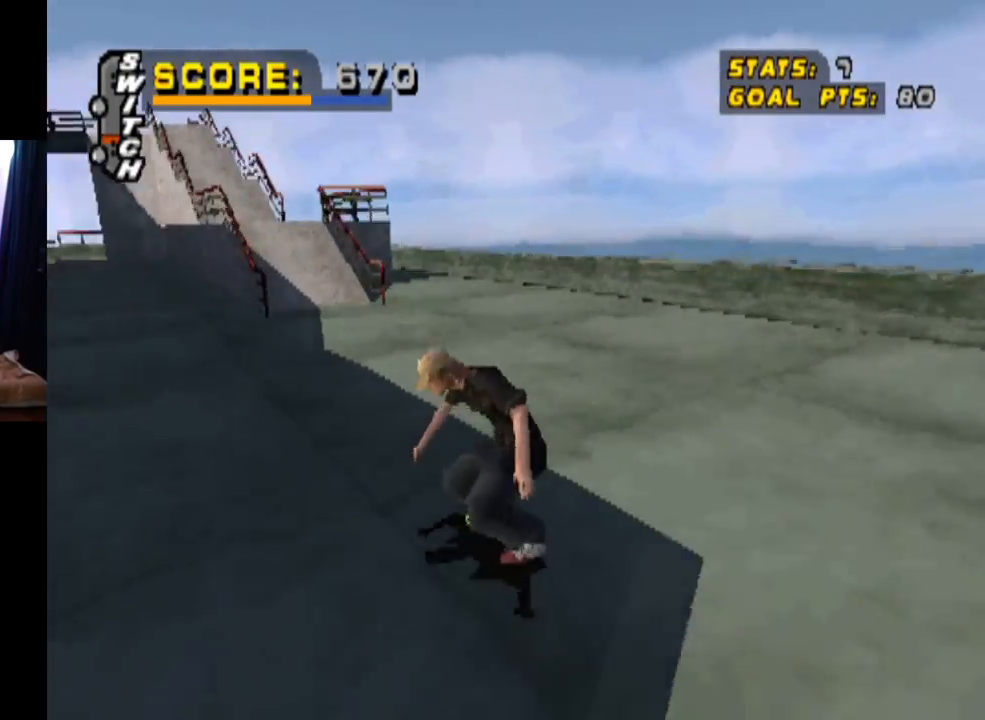
{"buttons": ["CROSS"], "left_stick": "center", "right_stick": "center", "events": [[384, "DPAD_RIGHT", "down"], [434, "DPAD_RIGHT", "up"]]}
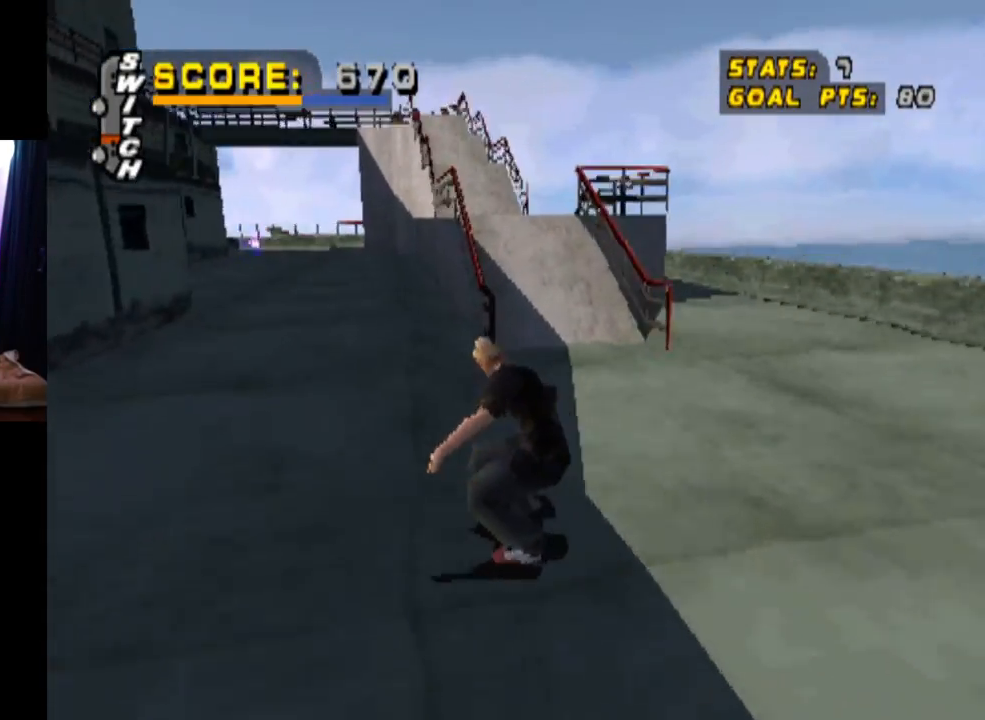
{"buttons": ["CROSS", "DPAD_RIGHT"], "left_stick": "center", "right_stick": "center", "events": [[16, "DPAD_LEFT", "down"], [183, "DPAD_DOWN", "down"], [283, "DPAD_DOWN", "up"], [300, "DPAD_LEFT", "up"], [467, "DPAD_RIGHT", "down"]]}
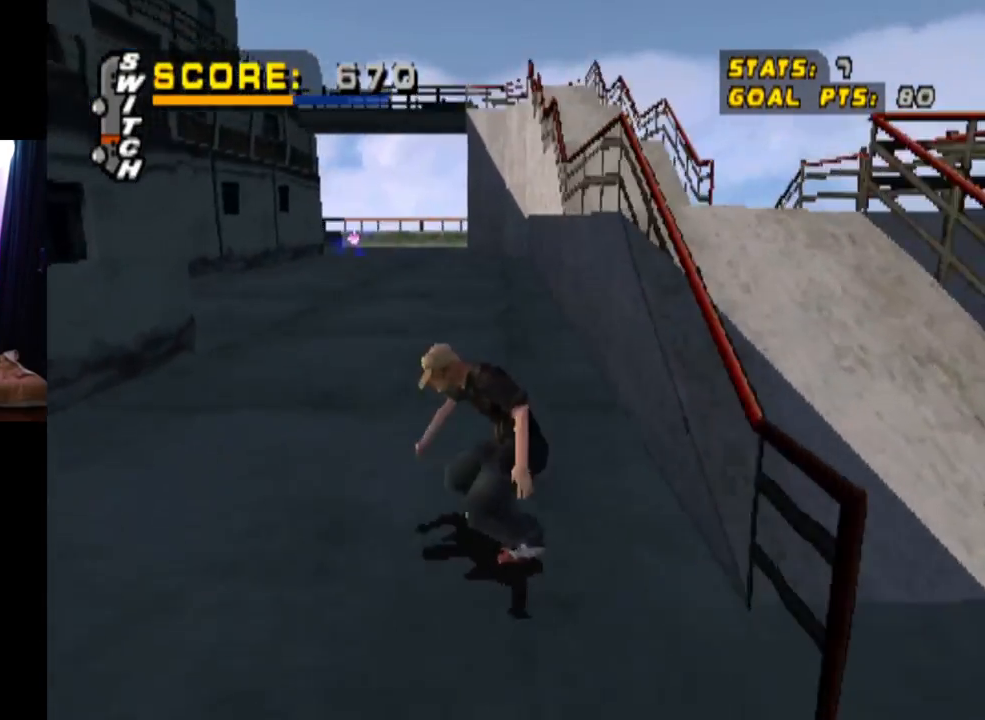
{"buttons": ["CROSS"], "left_stick": "center", "right_stick": "center", "events": [[100, "DPAD_RIGHT", "up"], [284, "DPAD_LEFT", "down"], [384, "DPAD_LEFT", "up"]]}
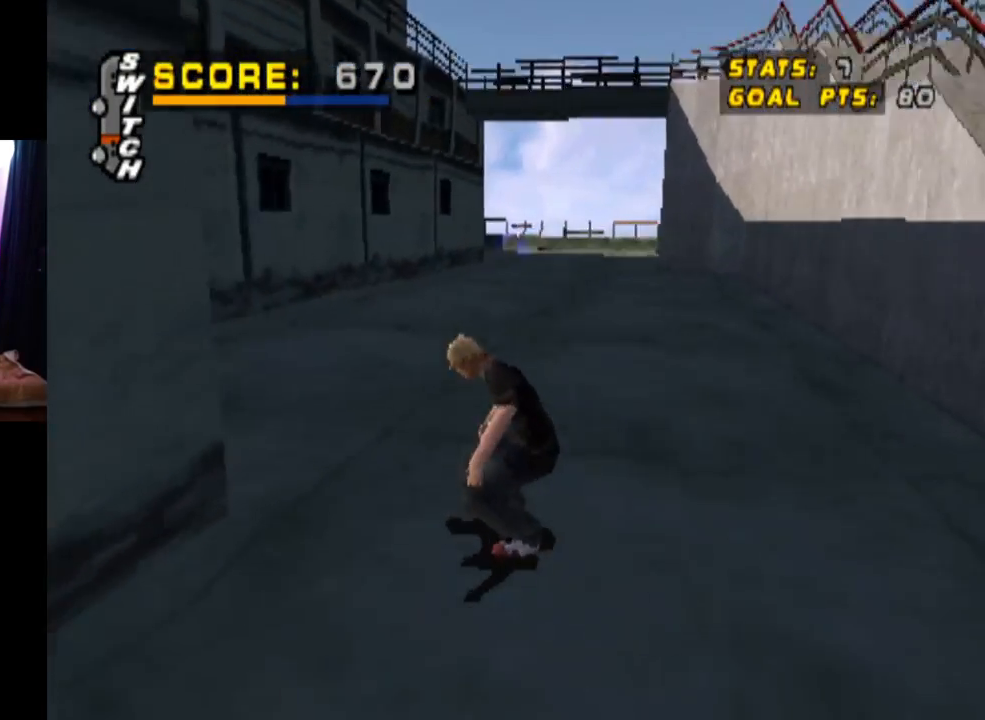
{"buttons": ["CROSS", "DPAD_RIGHT"], "left_stick": "center", "right_stick": "center", "events": [[16, "DPAD_RIGHT", "down"], [183, "DPAD_RIGHT", "up"], [434, "DPAD_RIGHT", "down"]]}
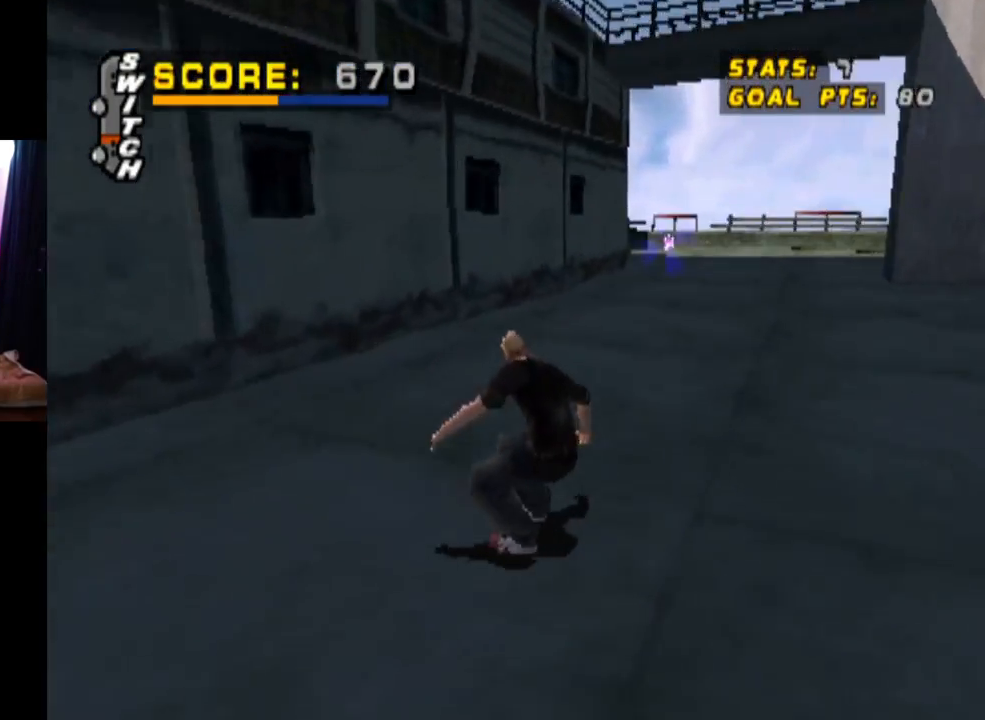
{"buttons": [], "left_stick": "center", "right_stick": "center", "events": [[17, "DPAD_RIGHT", "up"], [184, "CROSS", "up"]]}
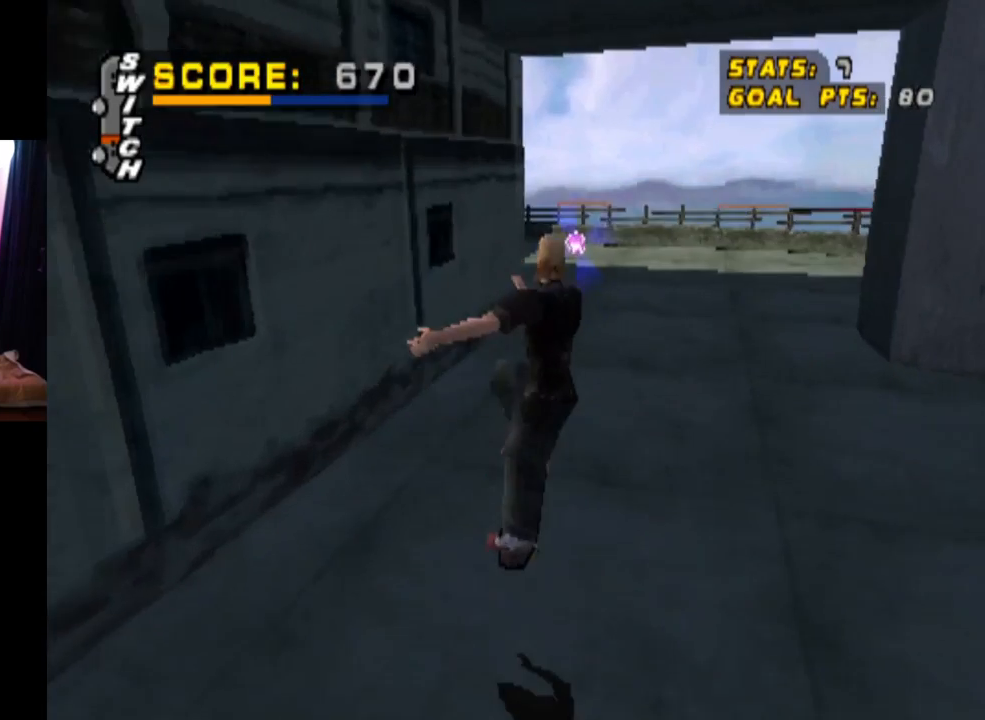
{"buttons": [], "left_stick": "center", "right_stick": "center", "events": []}
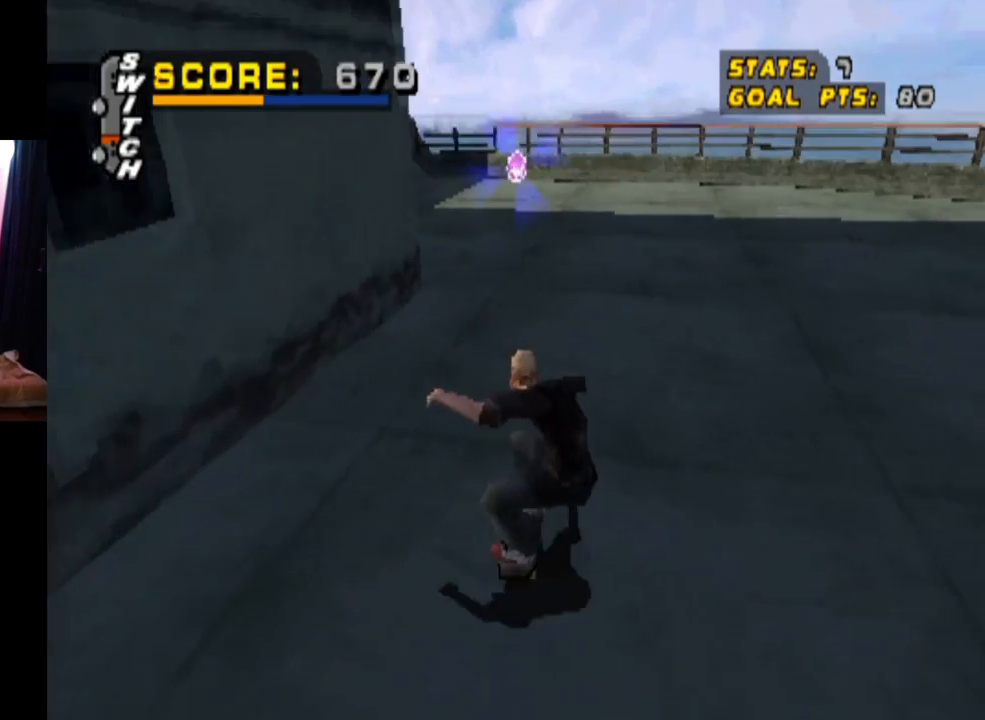
{"buttons": ["DPAD_LEFT"], "left_stick": "center", "right_stick": "center", "events": [[501, "DPAD_LEFT", "down"]]}
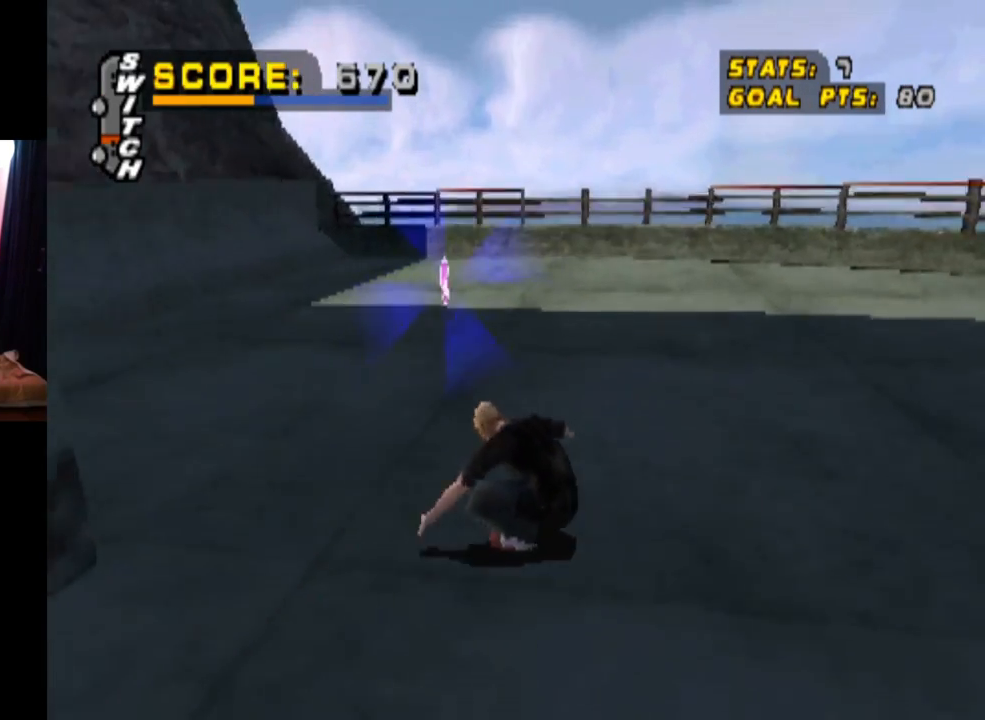
{"buttons": ["DPAD_DOWN"], "left_stick": "center", "right_stick": "center", "events": [[50, "DPAD_DOWN", "down"], [167, "DPAD_LEFT", "up"]]}
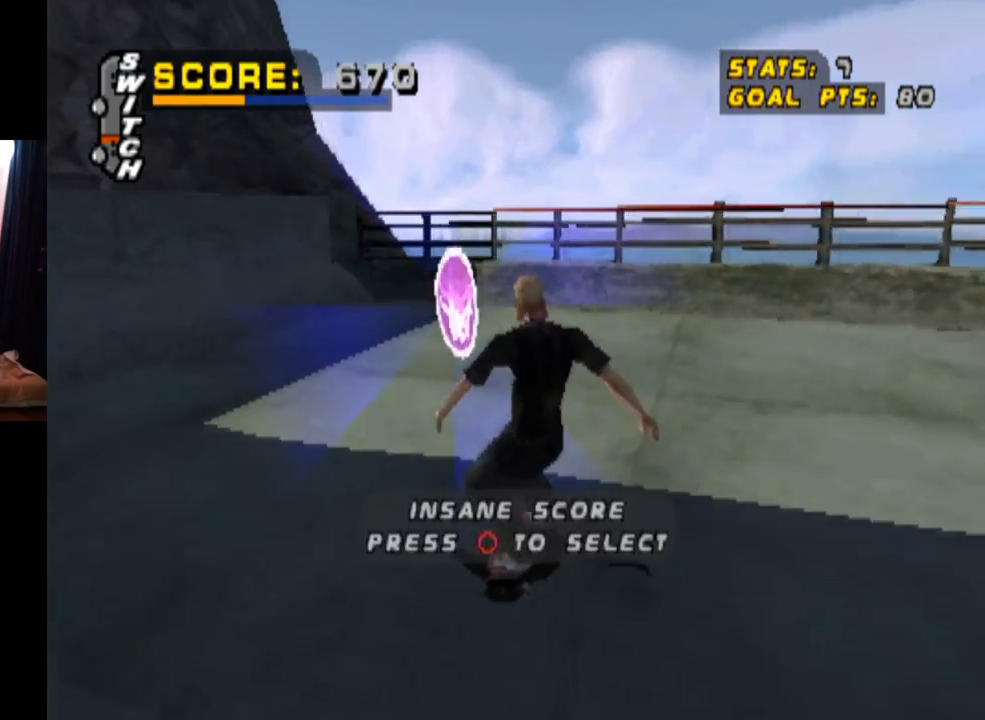
{"buttons": ["CIRCLE", "DPAD_DOWN"], "left_stick": "center", "right_stick": "center", "events": [[467, "CIRCLE", "down"]]}
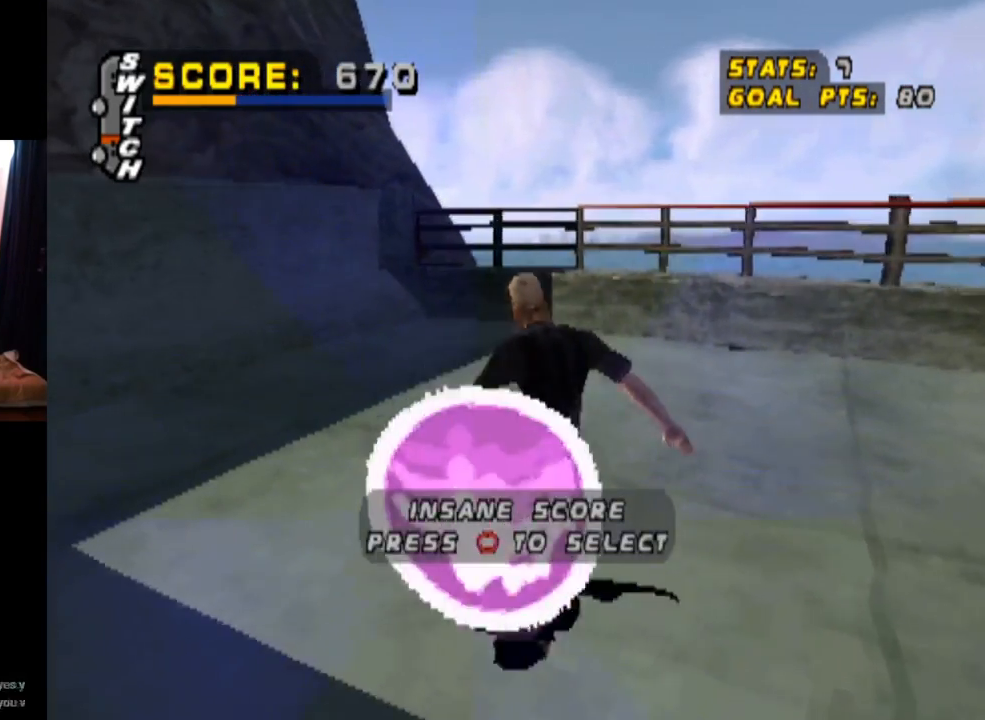
{"buttons": [], "left_stick": "center", "right_stick": "center", "events": [[33, "DPAD_DOWN", "up"], [66, "CIRCLE", "up"]]}
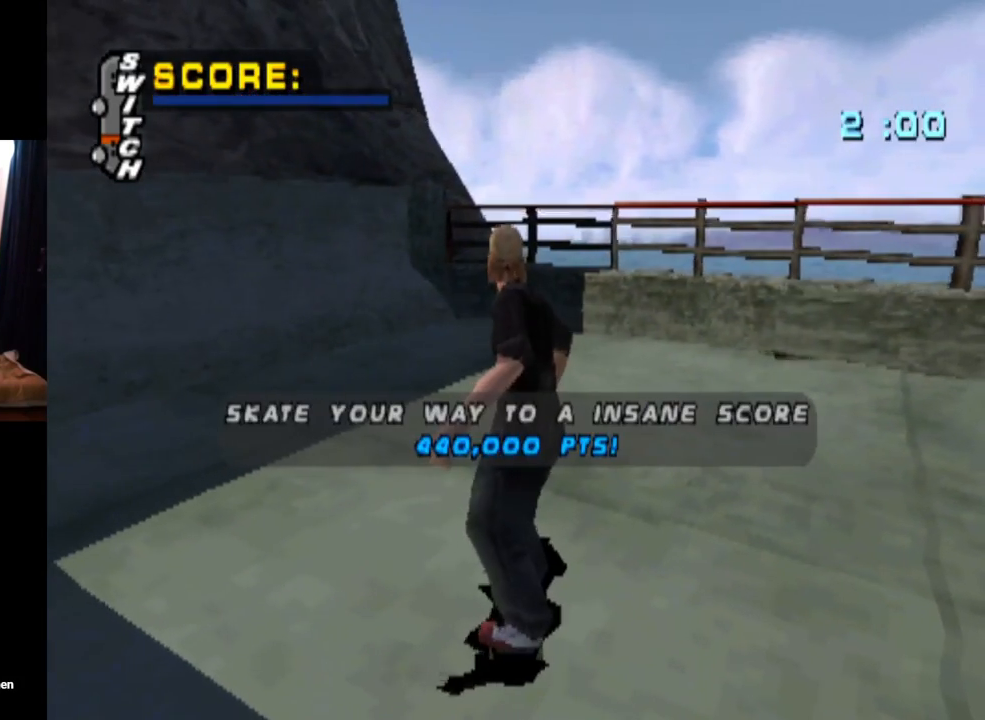
{"buttons": [], "left_stick": "center", "right_stick": "center", "events": []}
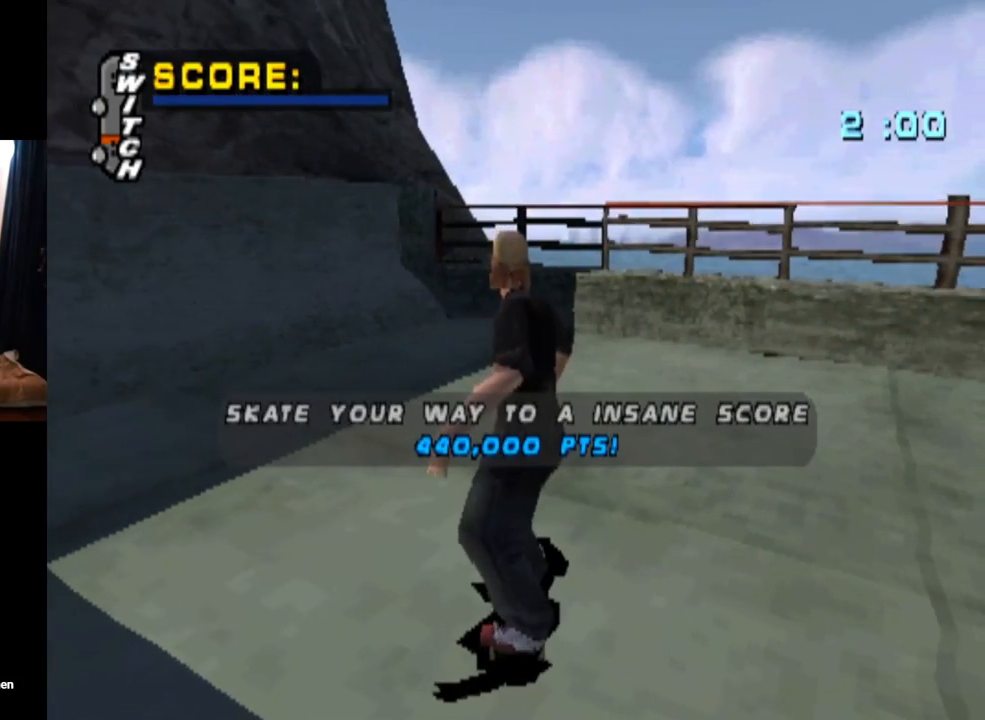
{"buttons": ["CROSS", "DPAD_LEFT"], "left_stick": "center", "right_stick": "center", "events": [[16, "CROSS", "down"], [183, "DPAD_LEFT", "down"]]}
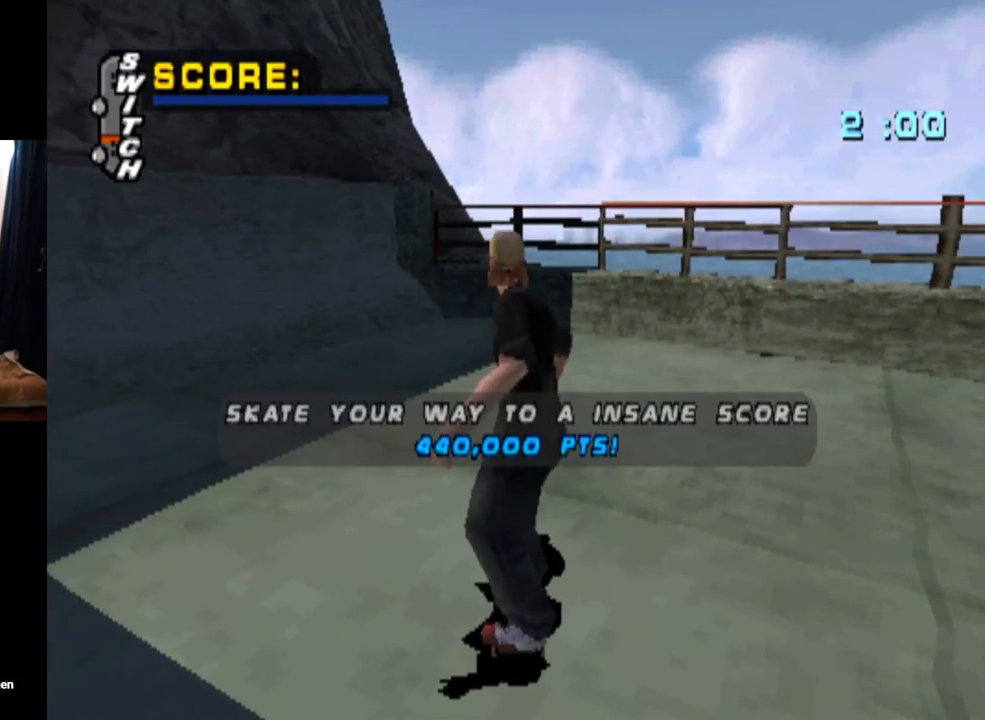
{"buttons": ["CROSS", "DPAD_LEFT"], "left_stick": "center", "right_stick": "center", "events": []}
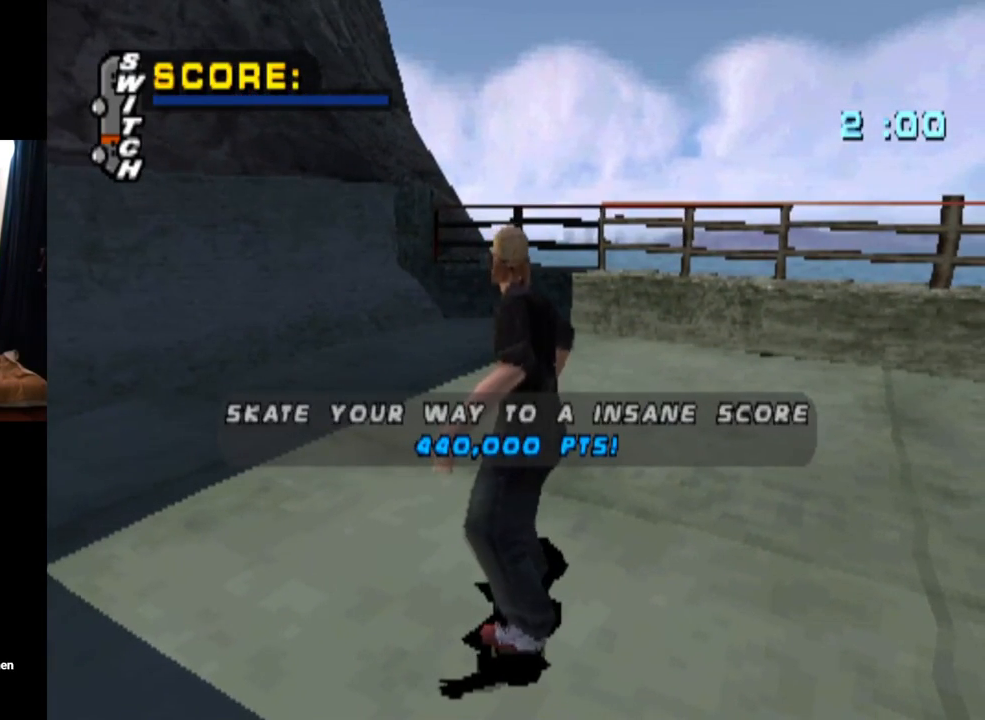
{"buttons": ["CROSS", "DPAD_LEFT"], "left_stick": "center", "right_stick": "center", "events": [[33, "CROSS", "up"], [333, "CROSS", "down"]]}